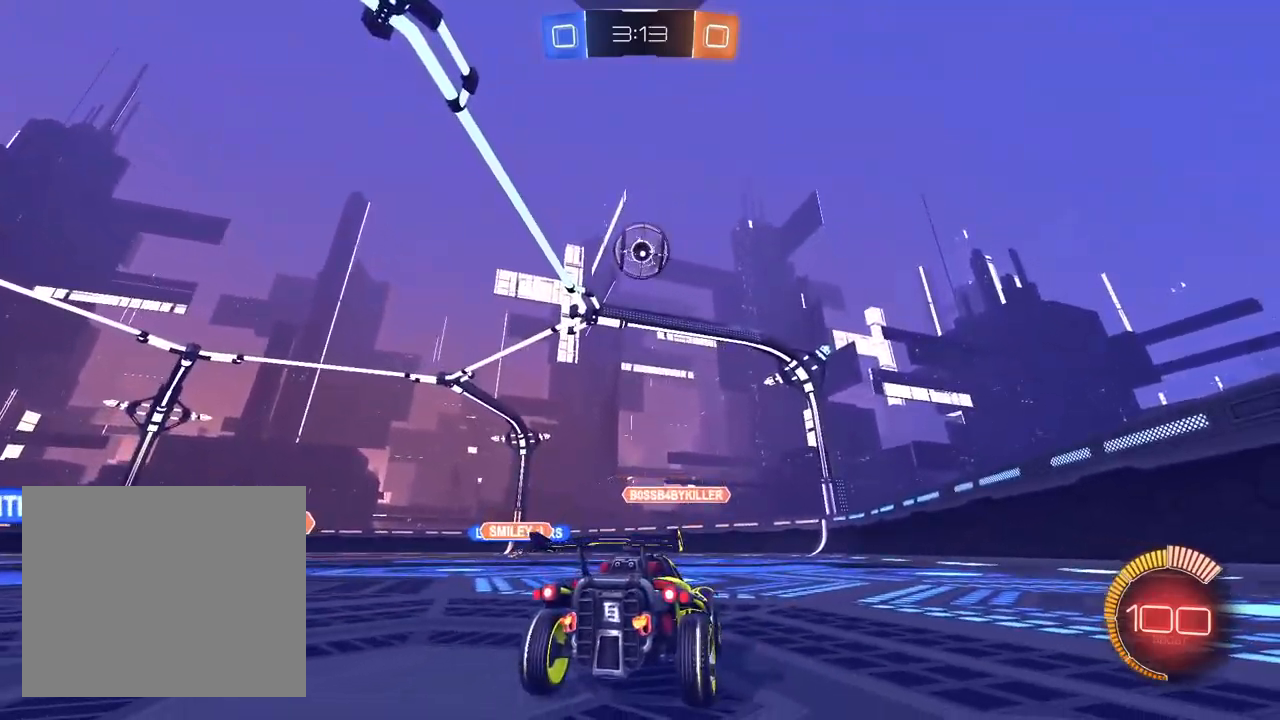
Gameplay with a controller (PlayStation layout); each line is a JSON object with the inputs held at the frame after it. "events" lists button and stick changes between this image and that frame as [ms after this image, input, new state], when the widget could be followed in between.
{"buttons": ["R2"], "left_stick": "down-left", "right_stick": "center", "events": [[200, "CROSS", "down"], [217, "left_stick", "down"], [383, "left_stick", "down-left"], [433, "CROSS", "up"]]}
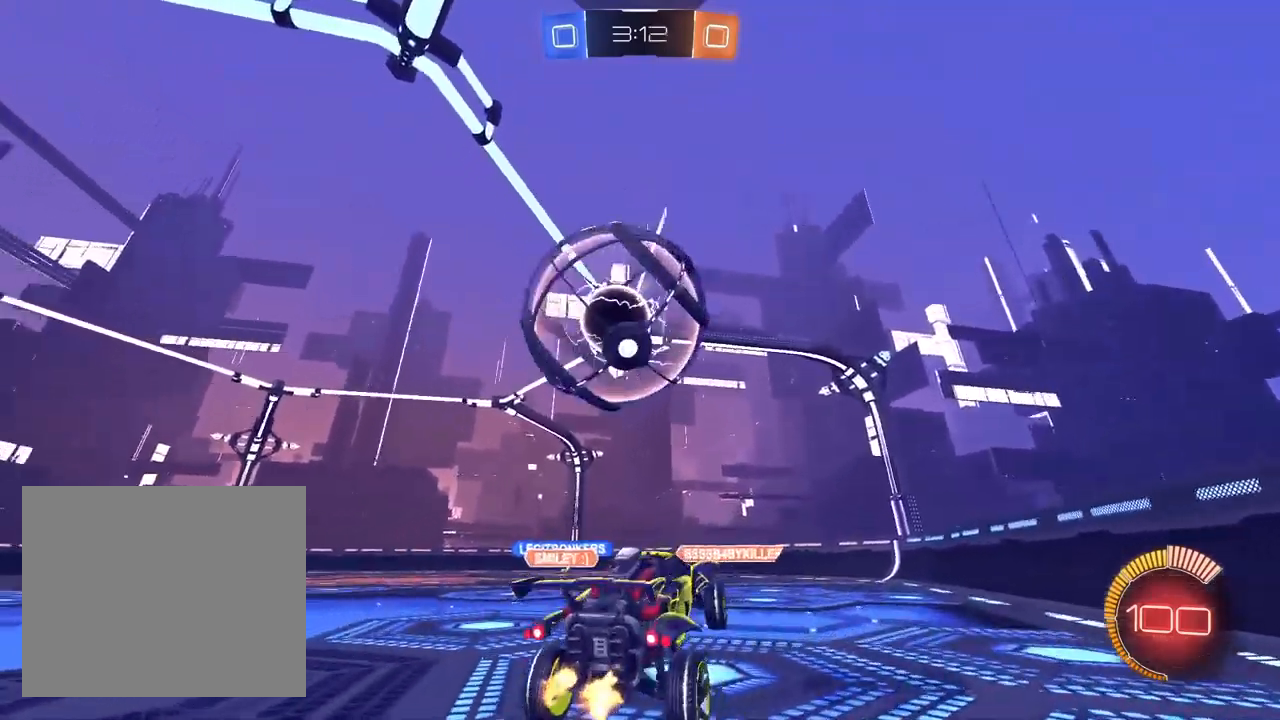
{"buttons": [], "left_stick": "up-left", "right_stick": "center", "events": [[50, "CROSS", "down"], [150, "CROSS", "up"], [417, "R2", "up"], [433, "left_stick", "up-left"]]}
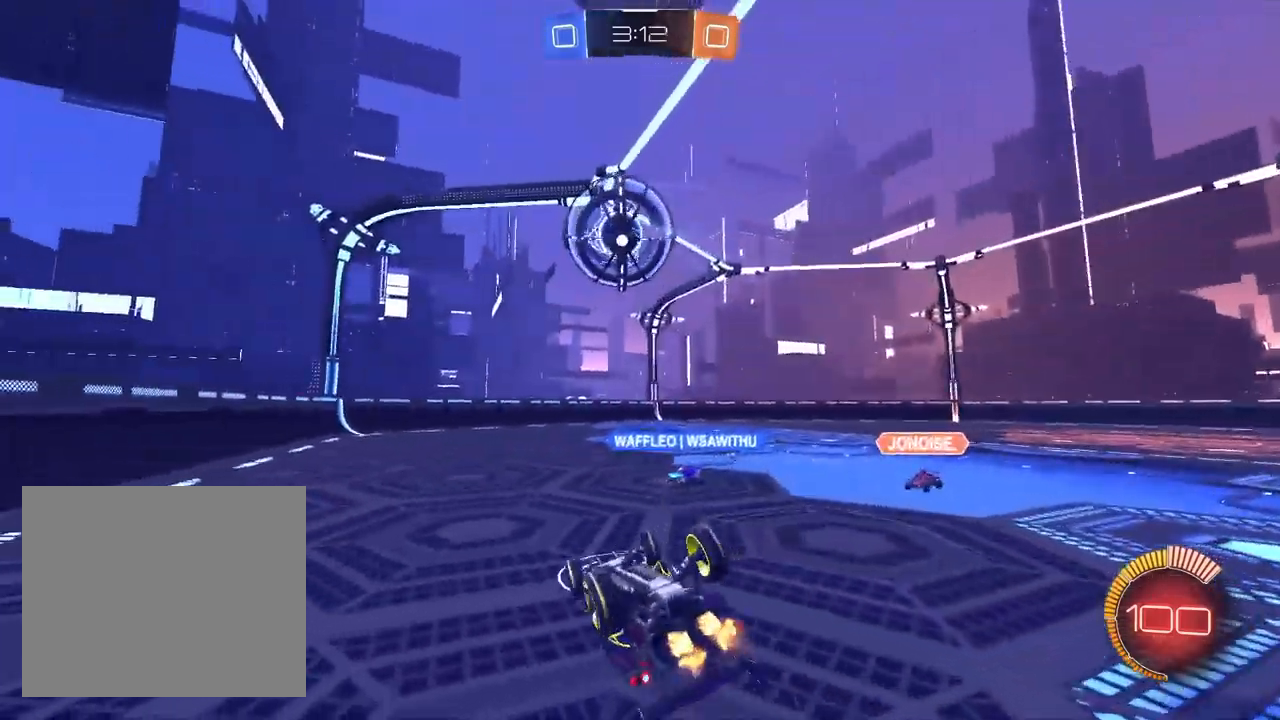
{"buttons": ["R2"], "left_stick": "down-left", "right_stick": "center", "events": [[67, "R2", "down"], [83, "SQUARE", "down"], [333, "SQUARE", "up"], [433, "left_stick", "down-left"]]}
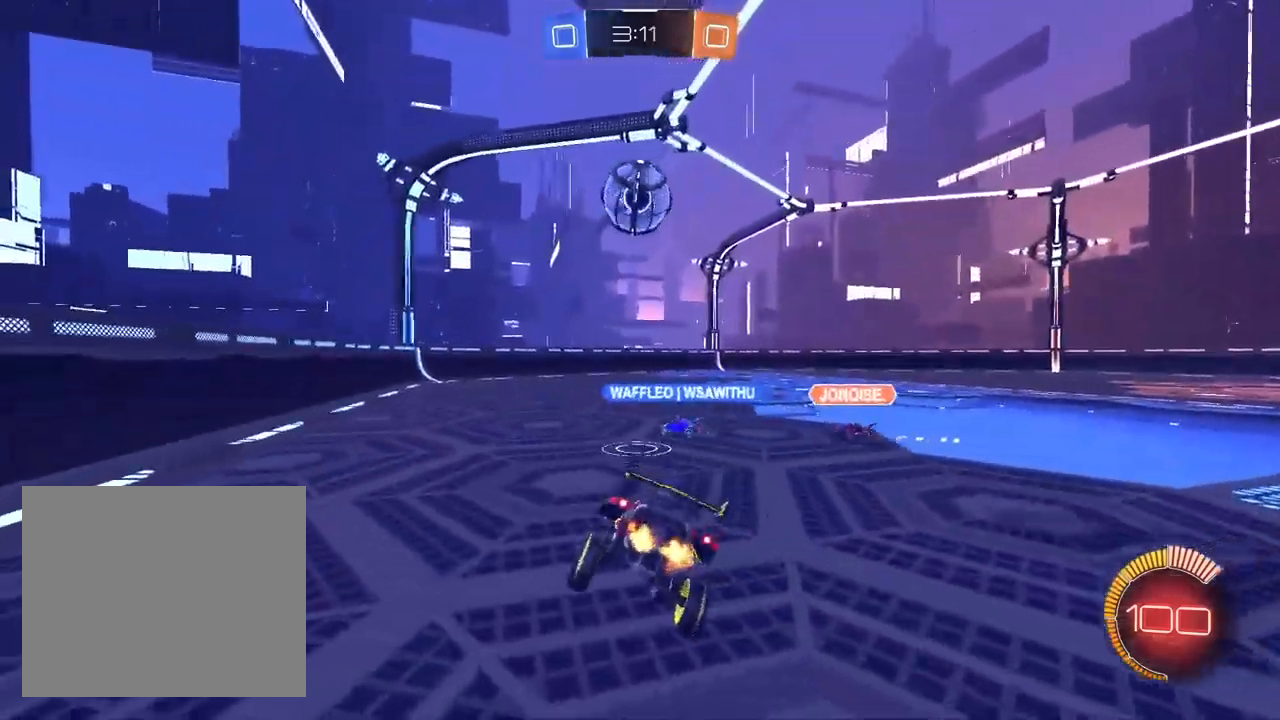
{"buttons": ["L1", "R2"], "left_stick": "center", "right_stick": "center", "events": [[117, "left_stick", "center"], [233, "left_stick", "left"], [450, "left_stick", "center"], [500, "L1", "down"]]}
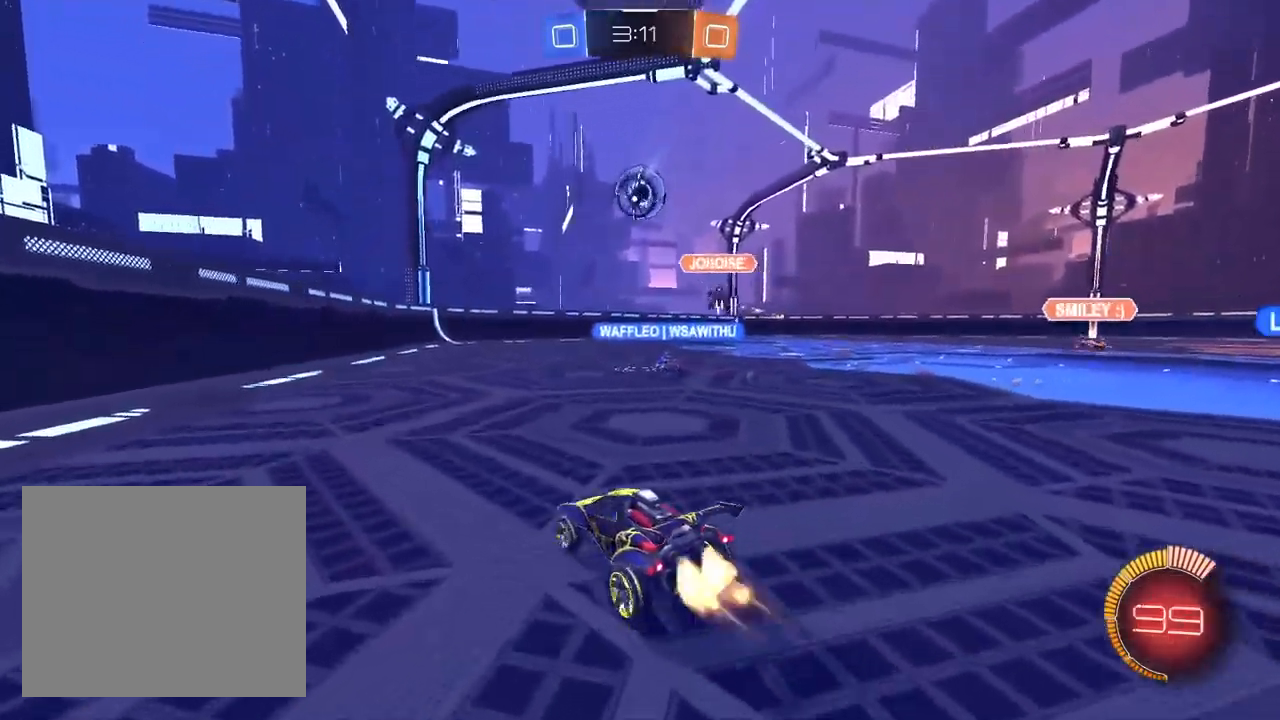
{"buttons": ["L1", "R2"], "left_stick": "center", "right_stick": "center", "events": []}
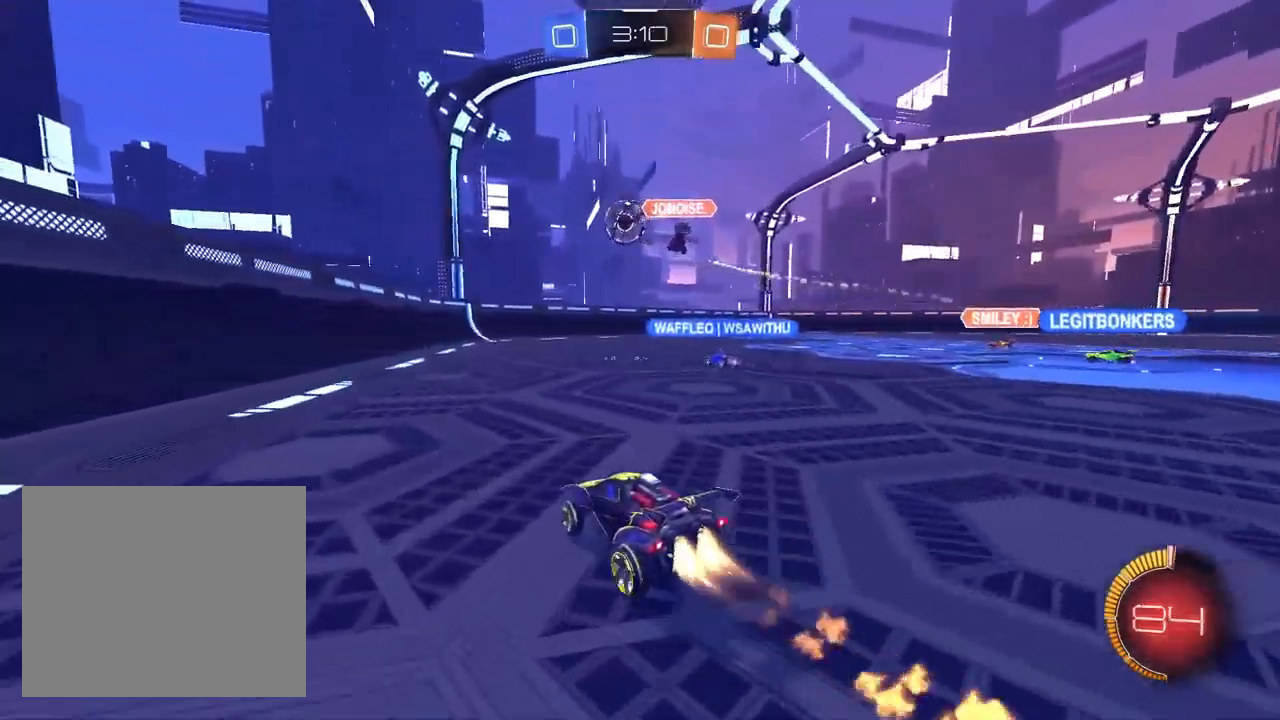
{"buttons": ["R2"], "left_stick": "center", "right_stick": "center", "events": [[250, "left_stick", "left"], [283, "L1", "up"], [500, "left_stick", "center"]]}
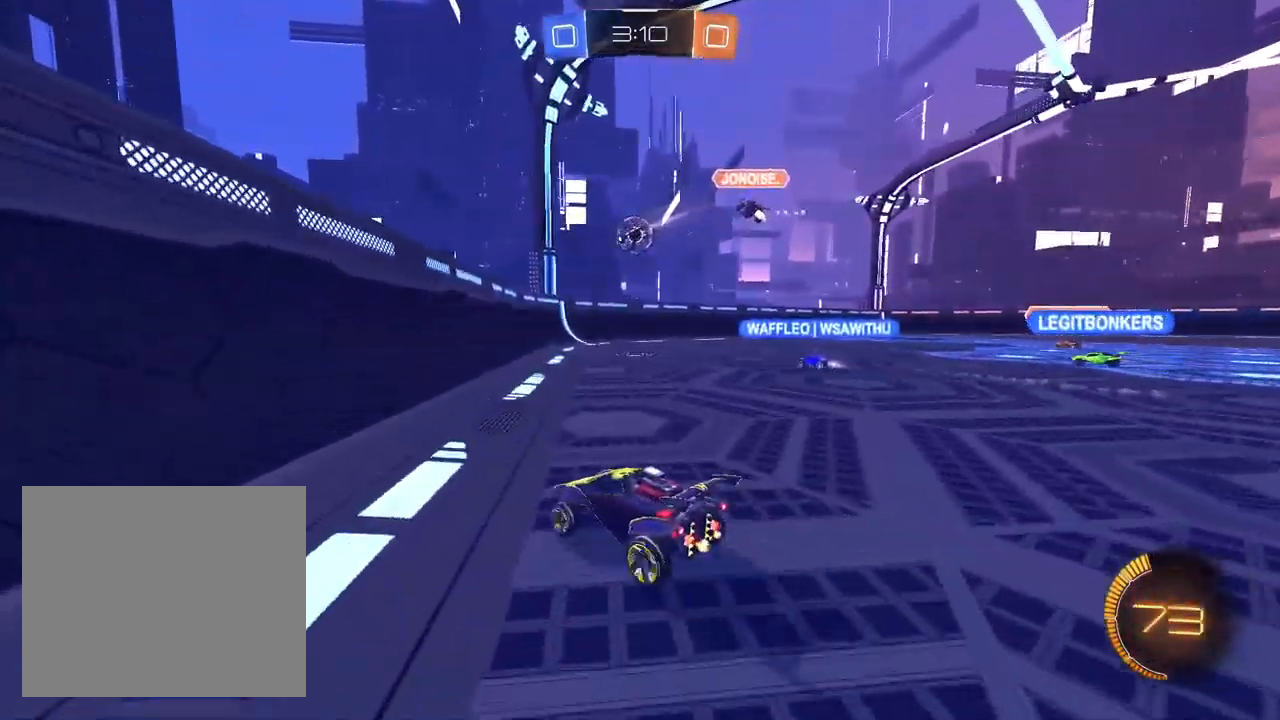
{"buttons": [], "left_stick": "center", "right_stick": "center", "events": [[83, "left_stick", "up-right"], [117, "R2", "up"], [133, "L2", "down"], [283, "R2", "down"], [383, "L2", "up"], [450, "left_stick", "center"], [500, "R2", "up"]]}
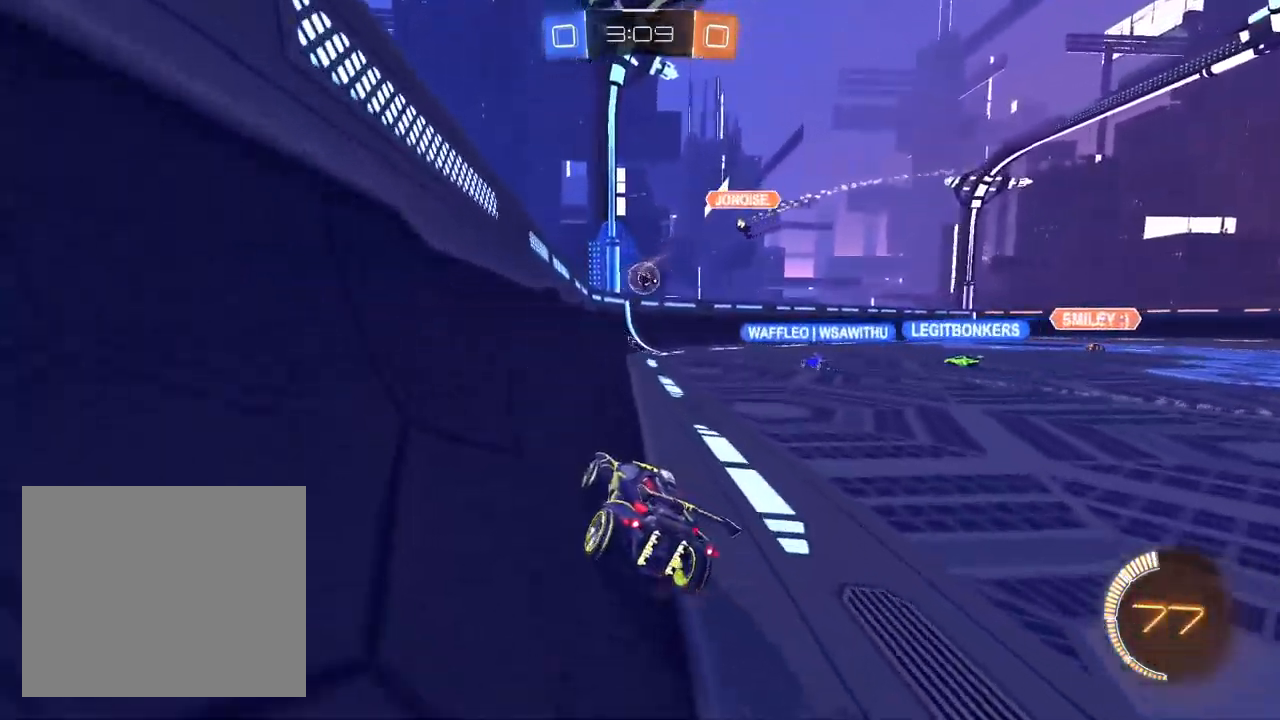
{"buttons": ["R2"], "left_stick": "center", "right_stick": "center", "events": [[33, "L2", "down"], [117, "left_stick", "right"], [150, "R2", "down"], [250, "L2", "up"], [300, "left_stick", "center"]]}
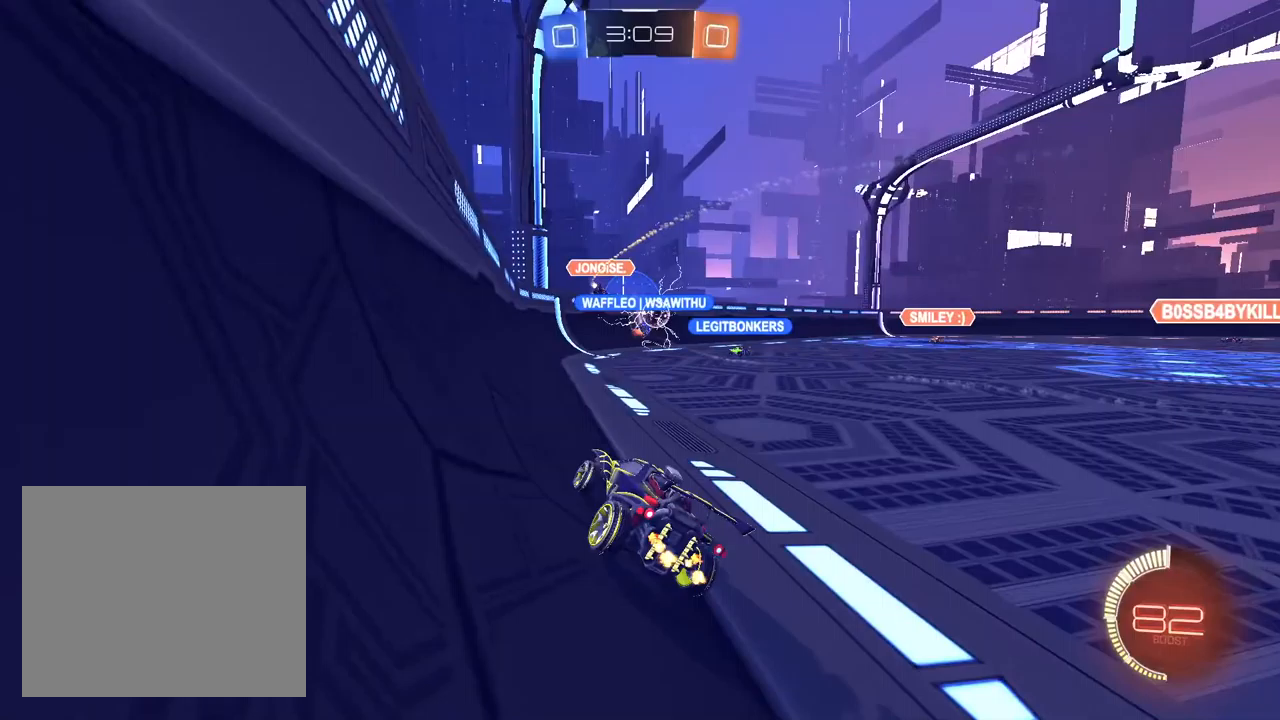
{"buttons": ["R2"], "left_stick": "center", "right_stick": "center", "events": [[150, "left_stick", "up-right"], [433, "left_stick", "center"]]}
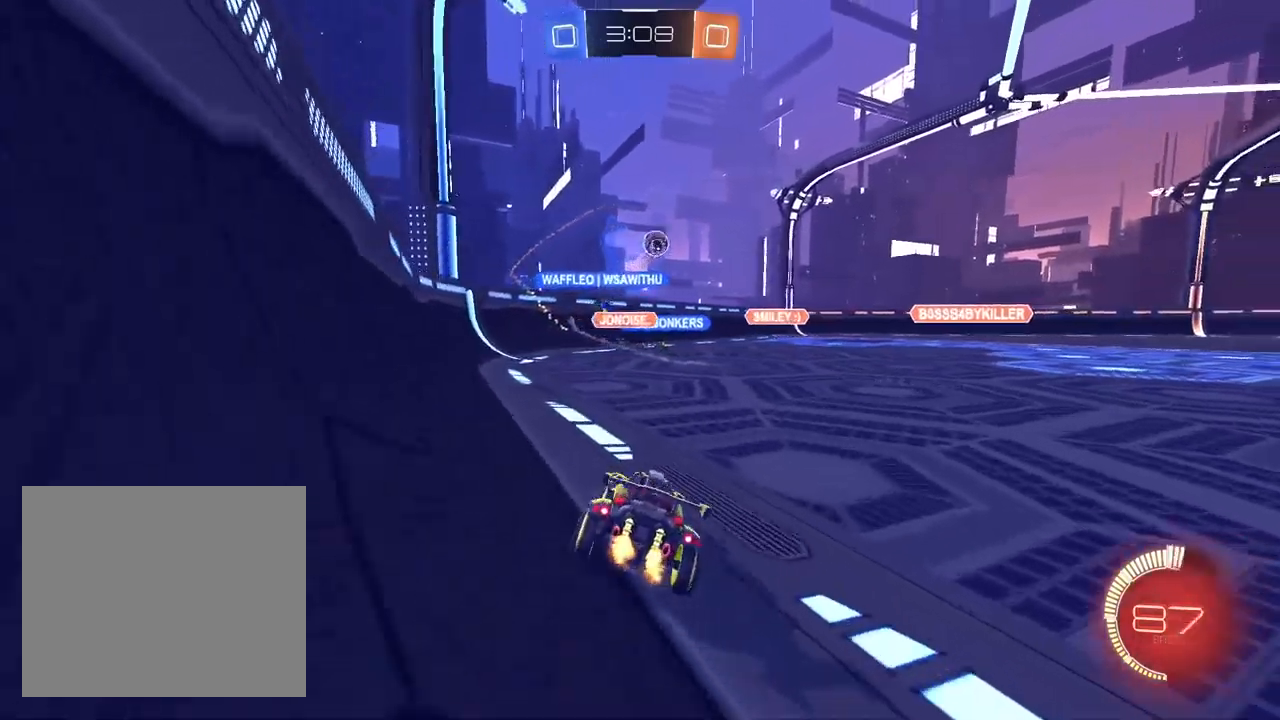
{"buttons": ["L2"], "left_stick": "center", "right_stick": "center", "events": [[117, "left_stick", "left"], [217, "left_stick", "center"], [283, "left_stick", "up-right"], [417, "left_stick", "center"], [483, "L2", "down"], [483, "R2", "up"]]}
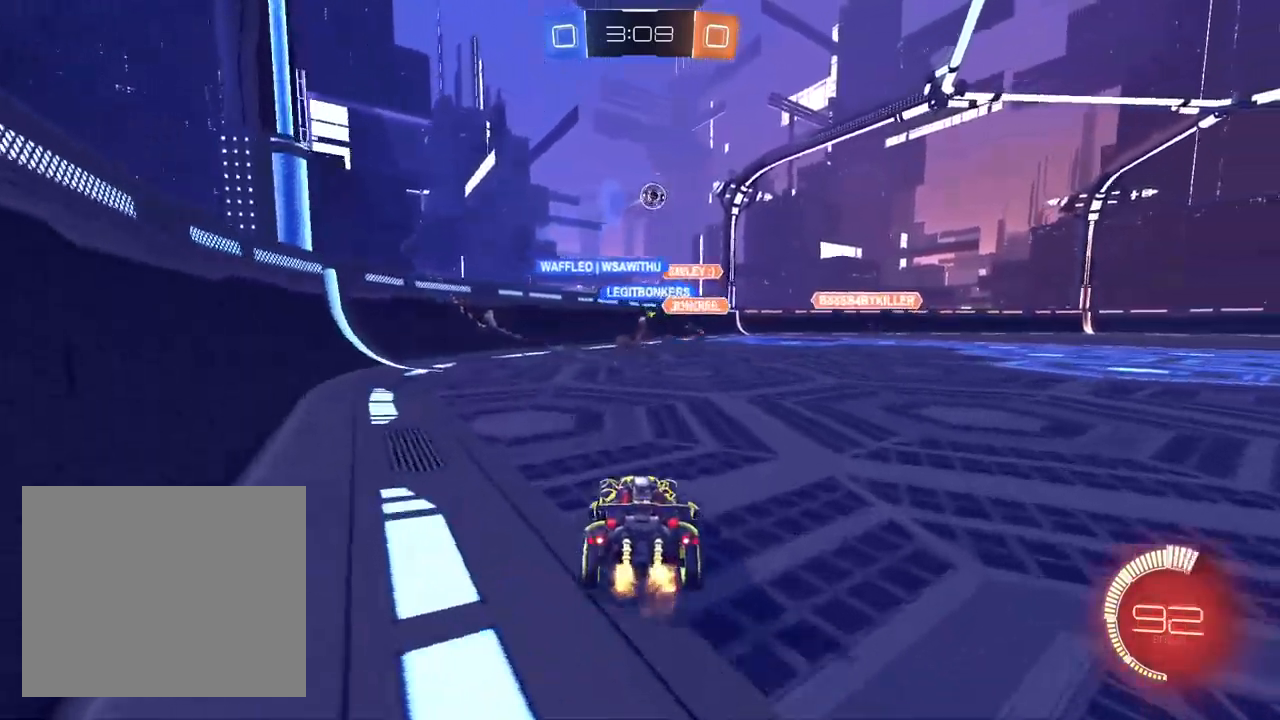
{"buttons": ["R2"], "left_stick": "up-right", "right_stick": "center", "events": [[17, "left_stick", "right"], [250, "left_stick", "center"], [317, "left_stick", "left"], [400, "R2", "down"], [417, "L2", "up"], [417, "left_stick", "center"], [483, "left_stick", "up-right"]]}
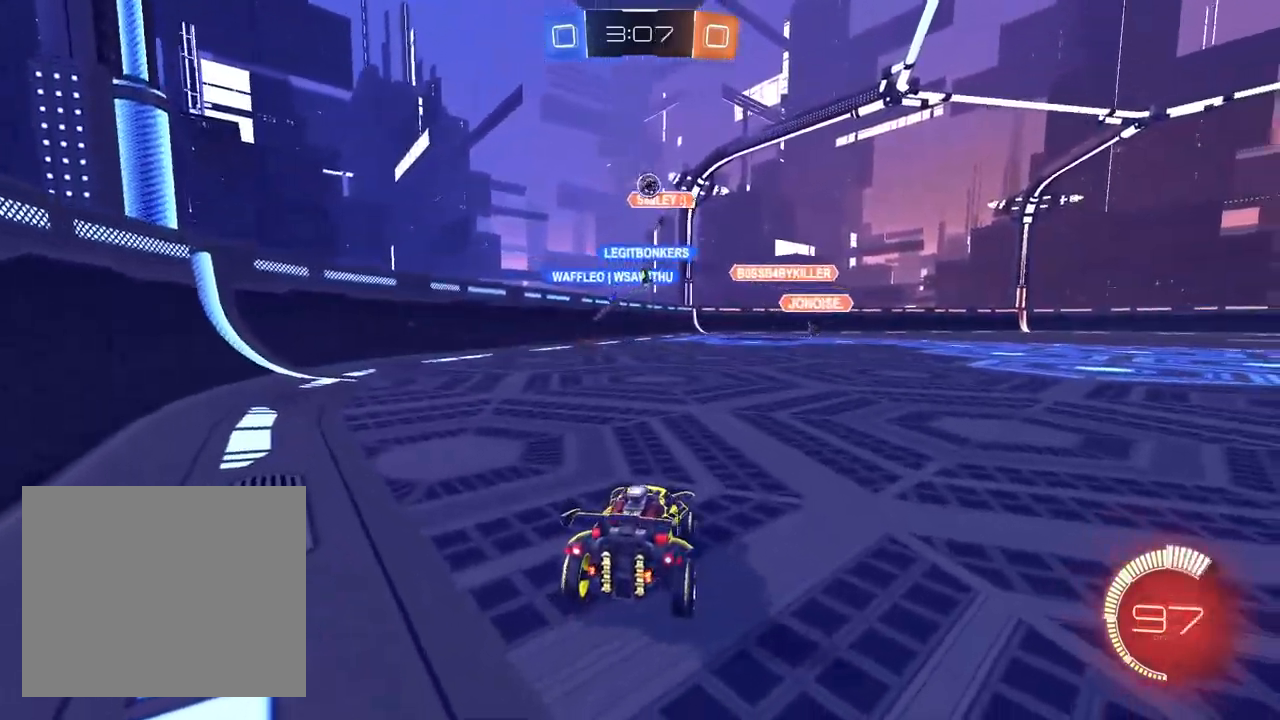
{"buttons": ["L2"], "left_stick": "up-right", "right_stick": "center", "events": [[67, "left_stick", "center"], [100, "R2", "up"], [150, "left_stick", "left"], [267, "L2", "down"], [300, "left_stick", "center"], [400, "left_stick", "up-right"]]}
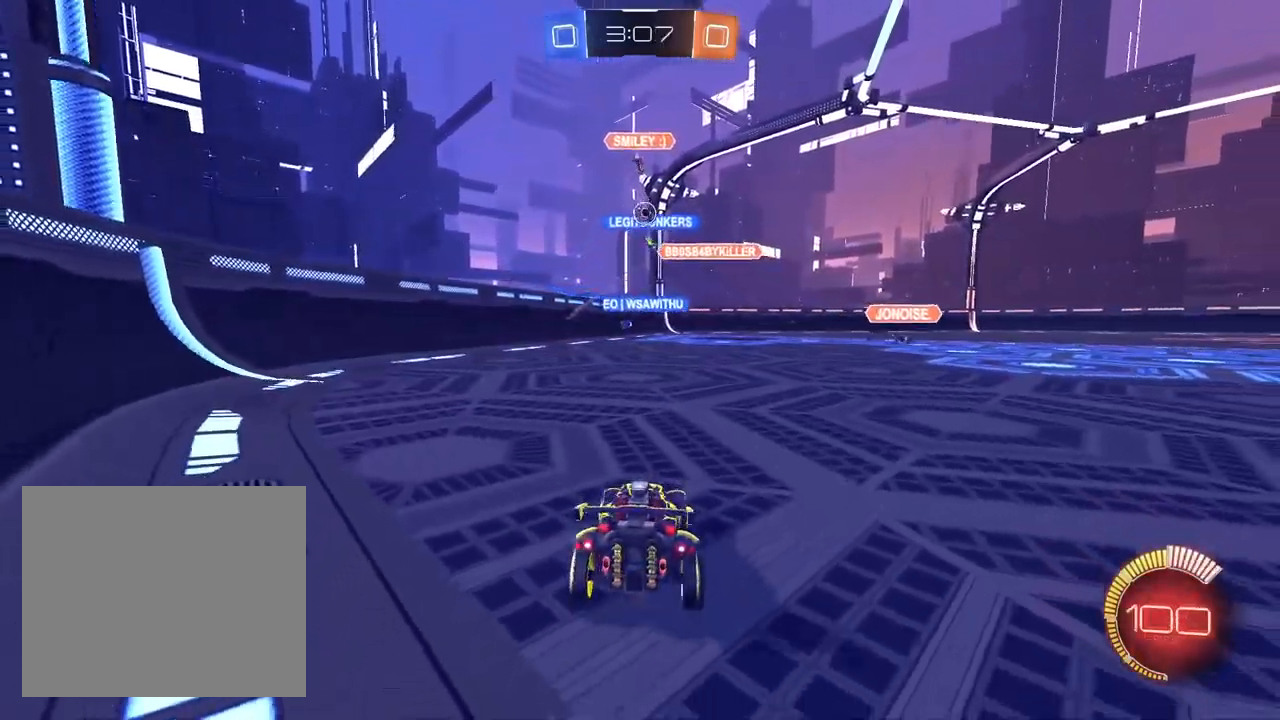
{"buttons": ["L1", "R2"], "left_stick": "up-right", "right_stick": "center", "events": [[33, "R2", "down"], [33, "left_stick", "center"], [50, "L2", "up"], [83, "left_stick", "left"], [167, "L1", "down"], [233, "left_stick", "up"], [317, "left_stick", "up-right"]]}
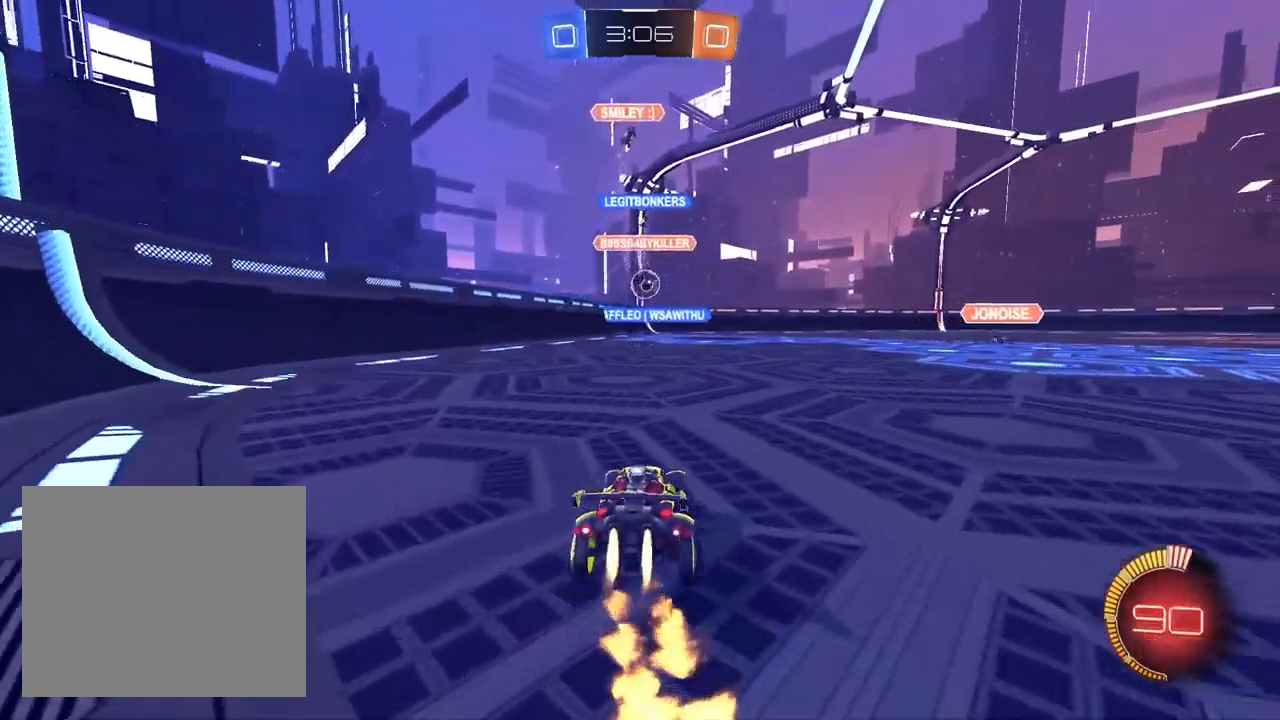
{"buttons": ["CROSS", "L1", "R1", "R2"], "left_stick": "down-left", "right_stick": "center", "events": [[17, "left_stick", "center"], [67, "CROSS", "down"], [83, "left_stick", "down"], [250, "left_stick", "center"], [383, "left_stick", "down-left"], [467, "R1", "down"]]}
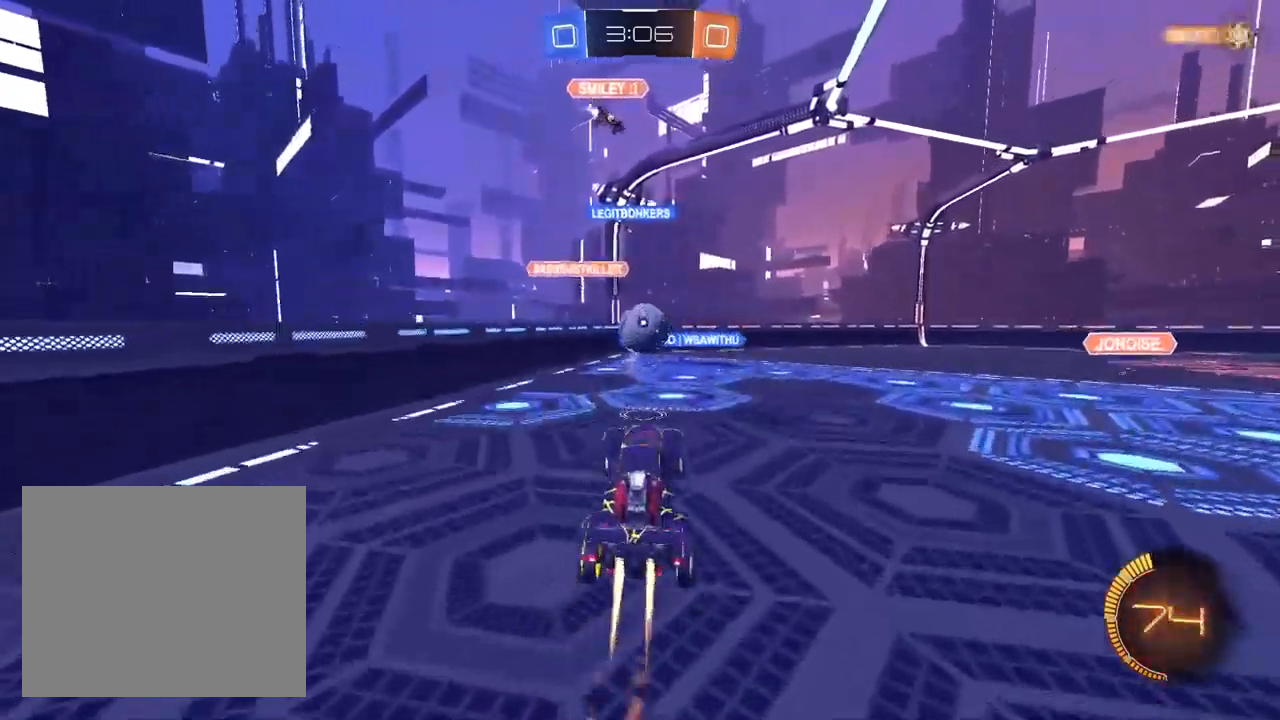
{"buttons": ["CROSS", "L1", "R1"], "left_stick": "down-left", "right_stick": "center", "events": [[50, "left_stick", "center"], [167, "left_stick", "up"], [317, "left_stick", "right"], [350, "R2", "up"], [400, "left_stick", "down-left"]]}
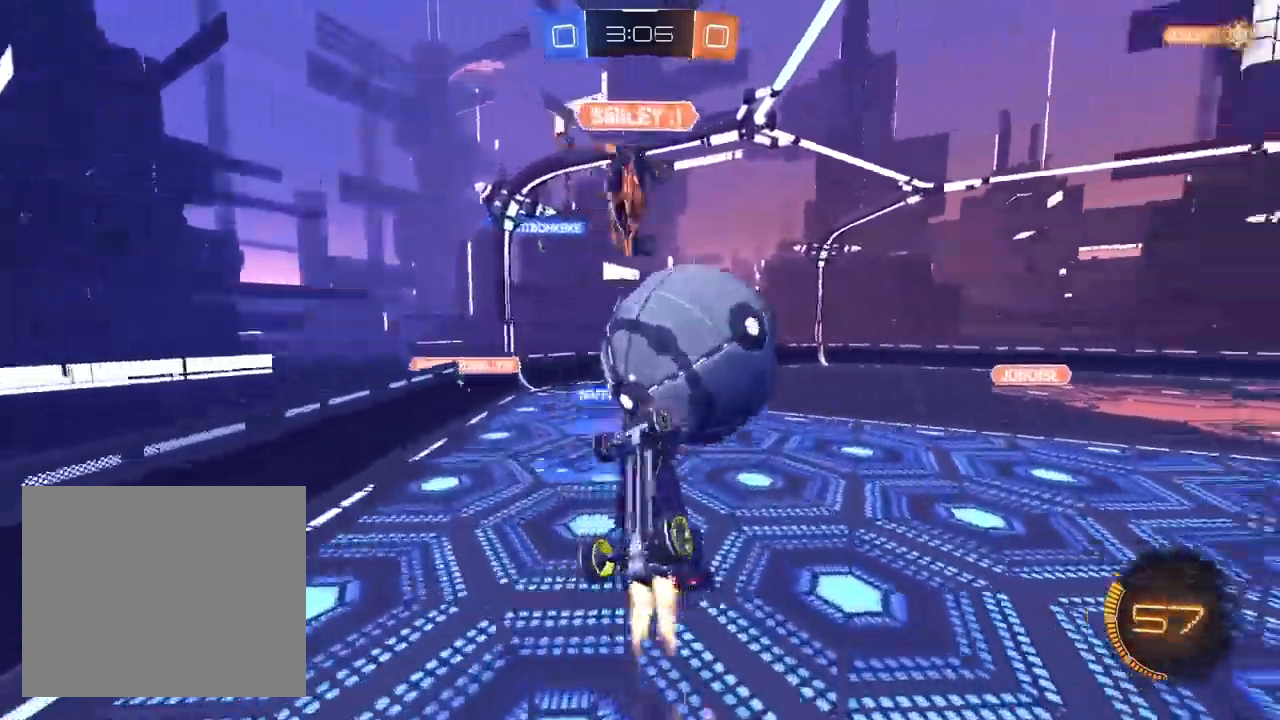
{"buttons": ["CROSS", "L1", "R1"], "left_stick": "up", "right_stick": "center", "events": [[67, "left_stick", "up-left"], [433, "left_stick", "up"]]}
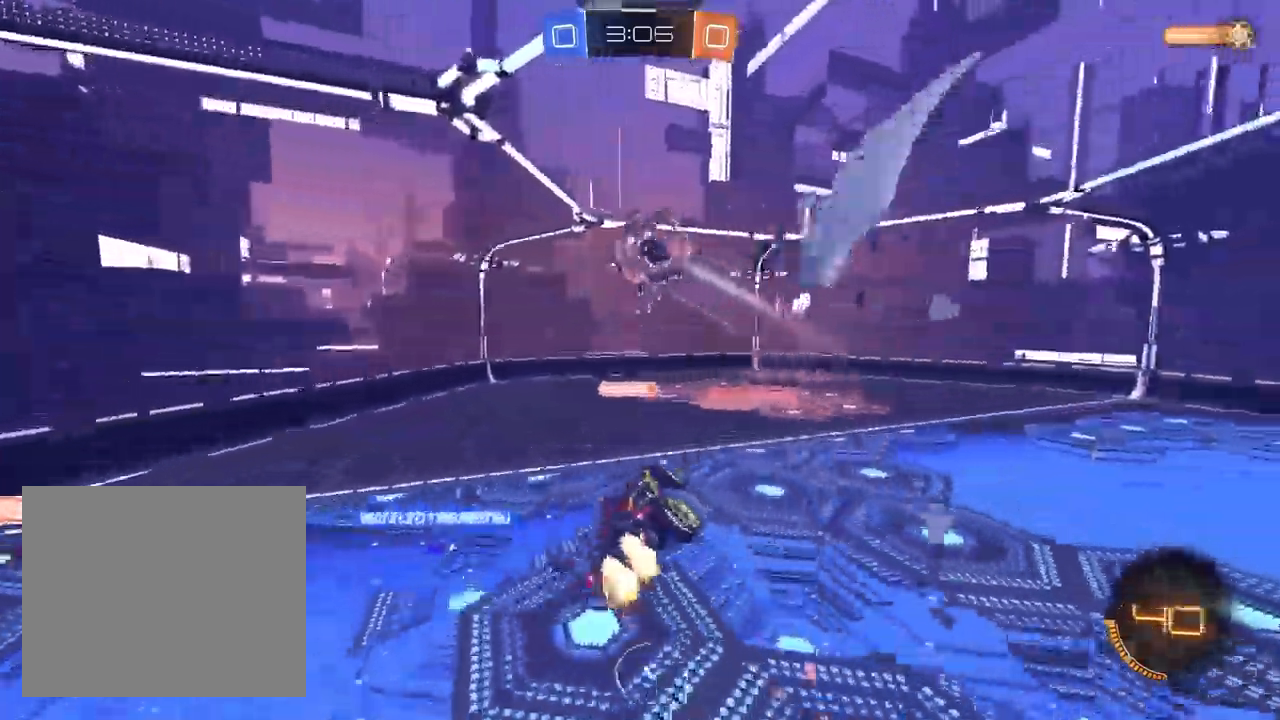
{"buttons": ["CROSS", "L1", "R1"], "left_stick": "up-right", "right_stick": "center", "events": [[50, "left_stick", "up-right"], [83, "L1", "up"], [217, "L1", "down"]]}
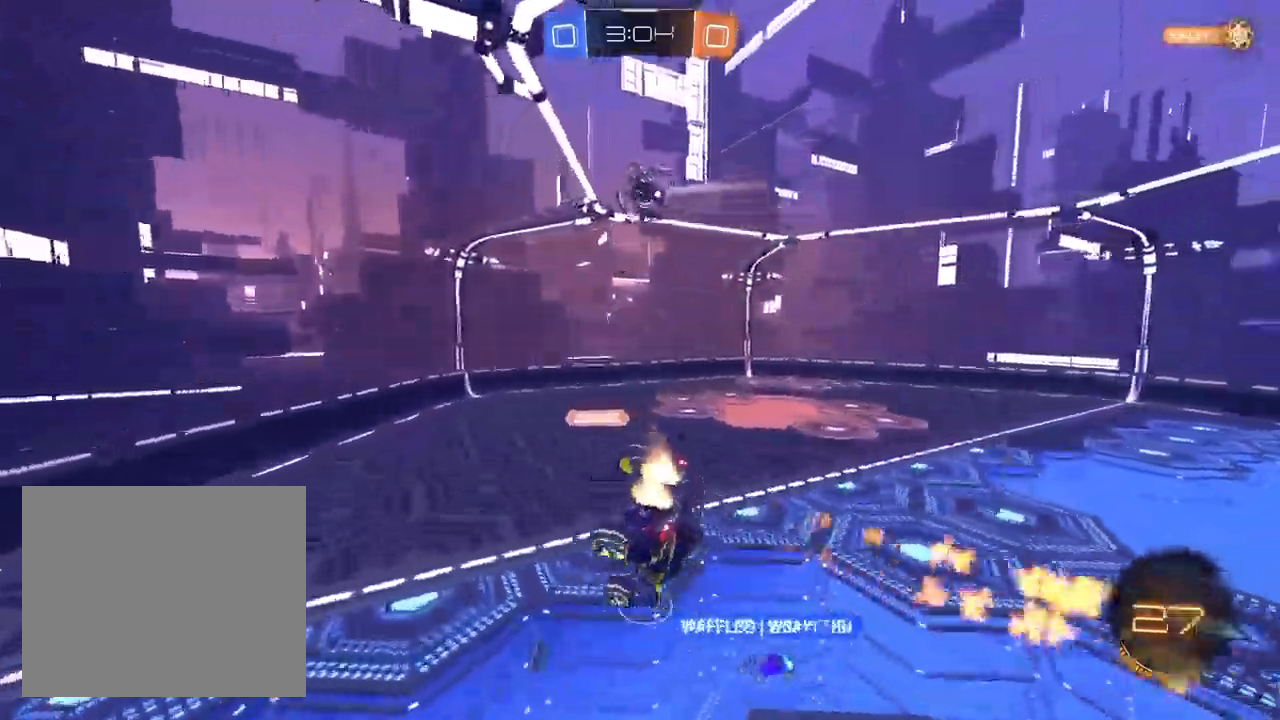
{"buttons": ["R1", "R2"], "left_stick": "center", "right_stick": "center", "events": [[67, "R2", "down"], [150, "left_stick", "right"], [250, "left_stick", "down-right"], [367, "L1", "up"], [483, "left_stick", "center"], [500, "CROSS", "up"]]}
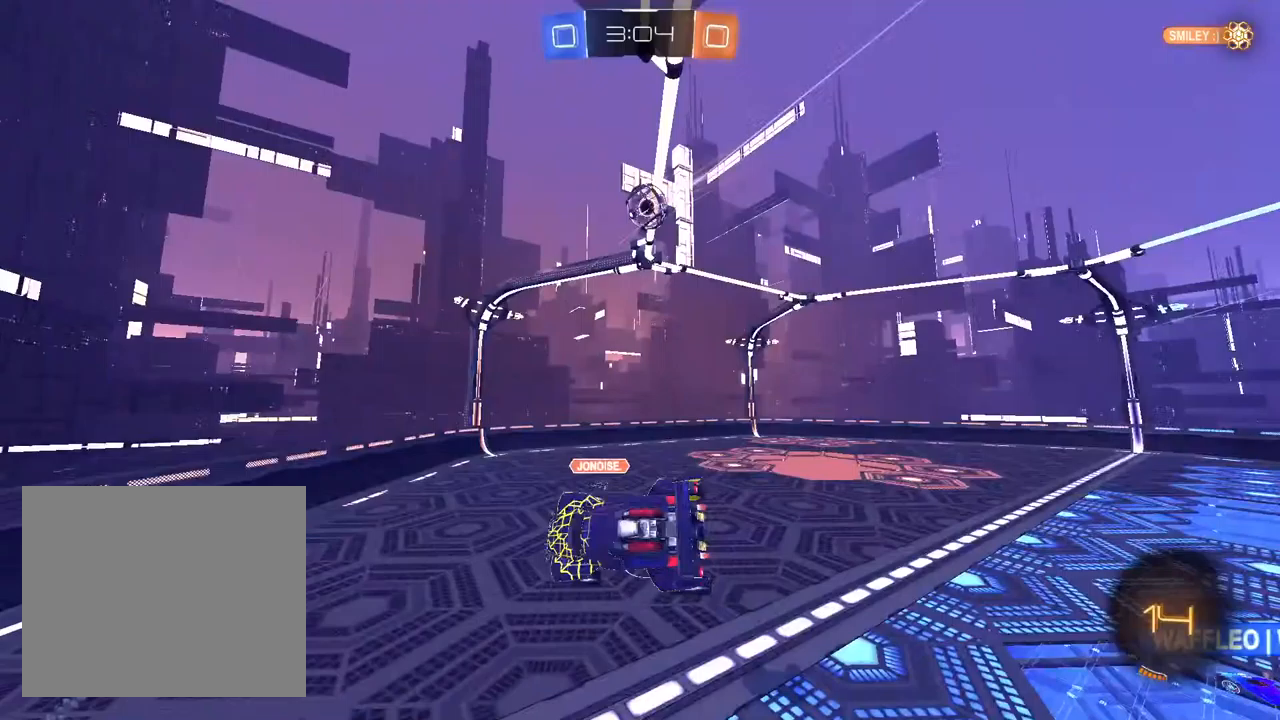
{"buttons": ["R2"], "left_stick": "center", "right_stick": "center", "events": [[50, "R1", "up"]]}
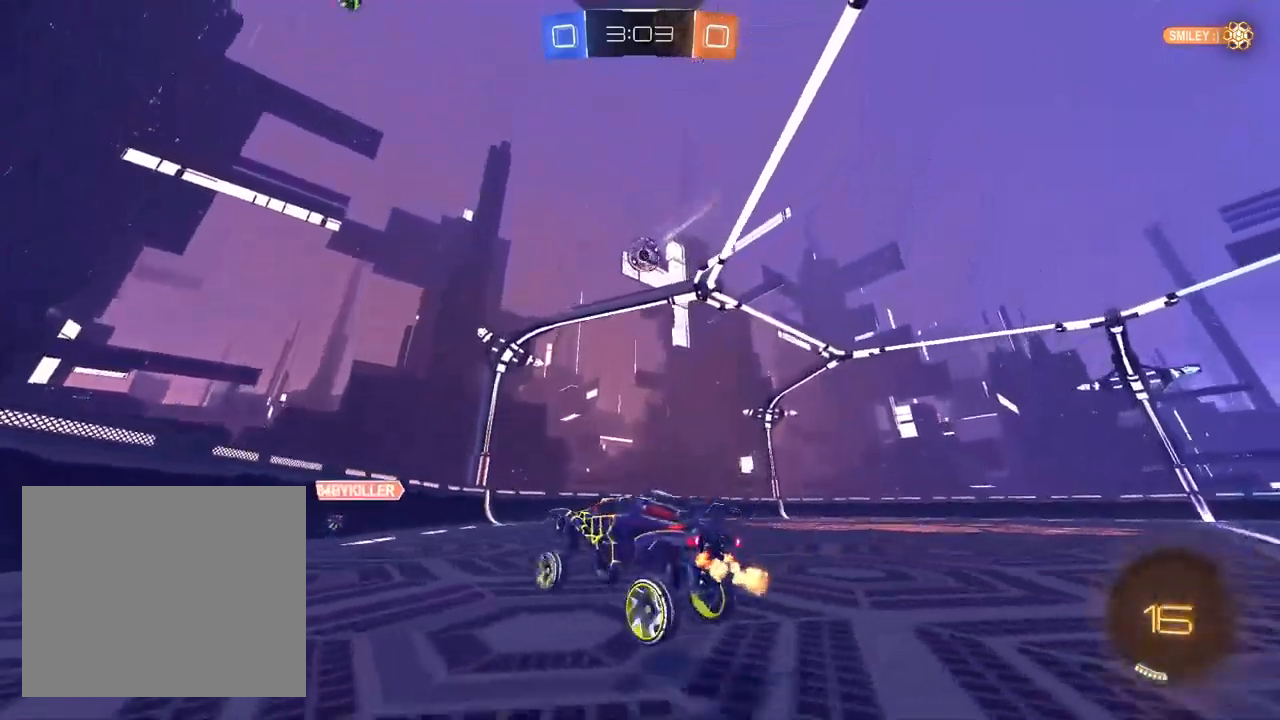
{"buttons": ["L1", "R2"], "left_stick": "up-right", "right_stick": "center", "events": [[317, "L1", "down"], [367, "left_stick", "right"], [483, "left_stick", "up-right"]]}
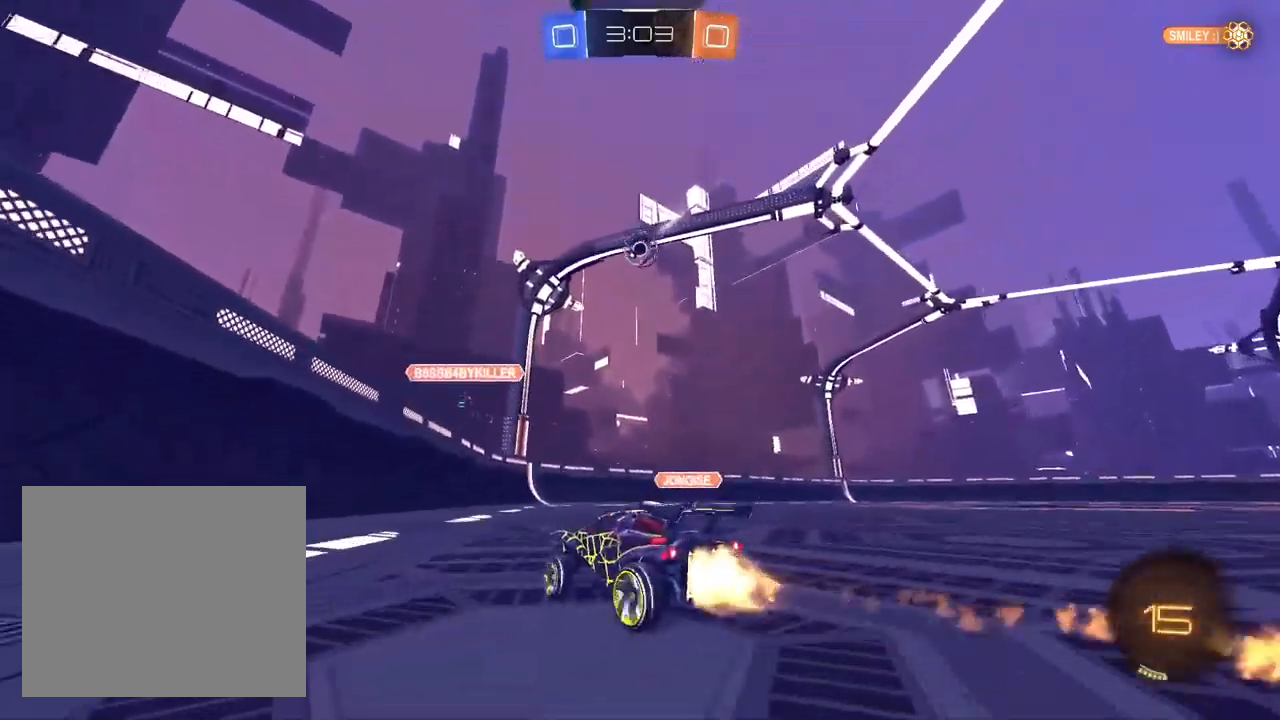
{"buttons": ["R2"], "left_stick": "center", "right_stick": "center", "events": [[133, "left_stick", "center"], [233, "L1", "up"], [283, "left_stick", "right"], [450, "left_stick", "center"]]}
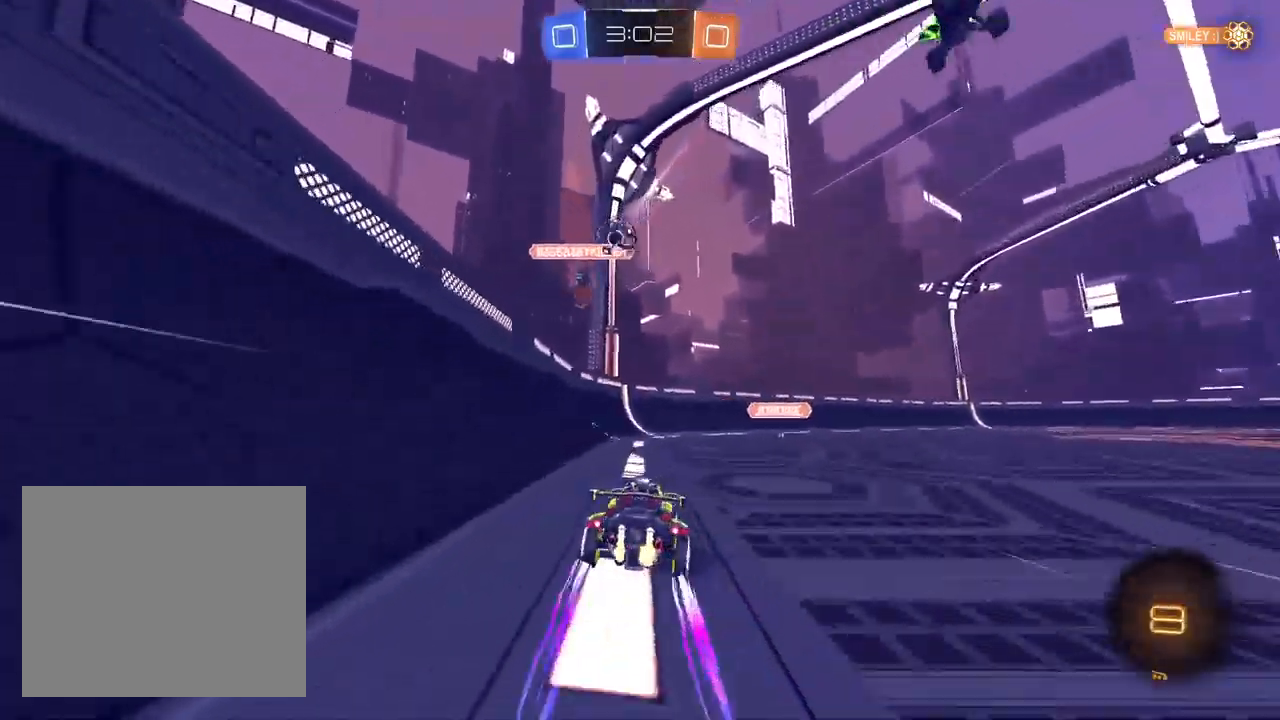
{"buttons": ["R2"], "left_stick": "center", "right_stick": "center", "events": [[183, "left_stick", "up-right"], [400, "left_stick", "center"]]}
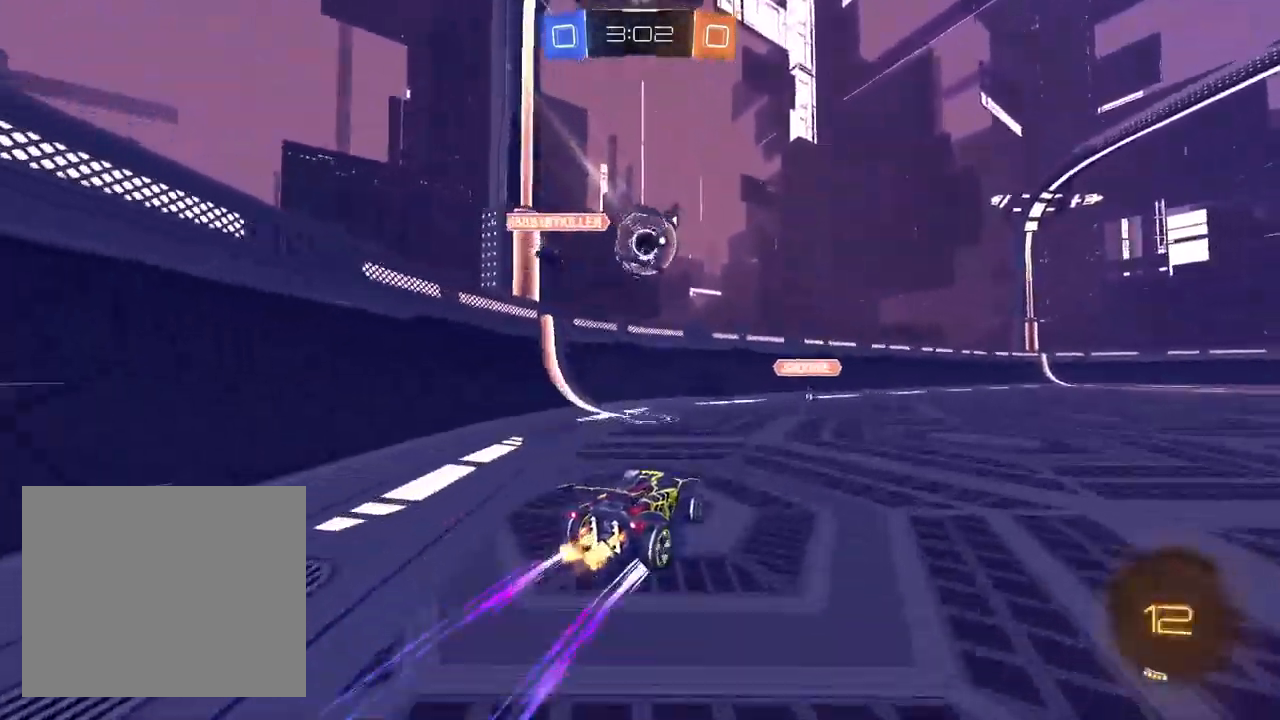
{"buttons": ["CROSS", "R2"], "left_stick": "center", "right_stick": "center", "events": [[117, "left_stick", "up-right"], [217, "CROSS", "down"], [217, "left_stick", "center"], [350, "CROSS", "up"], [400, "CROSS", "down"]]}
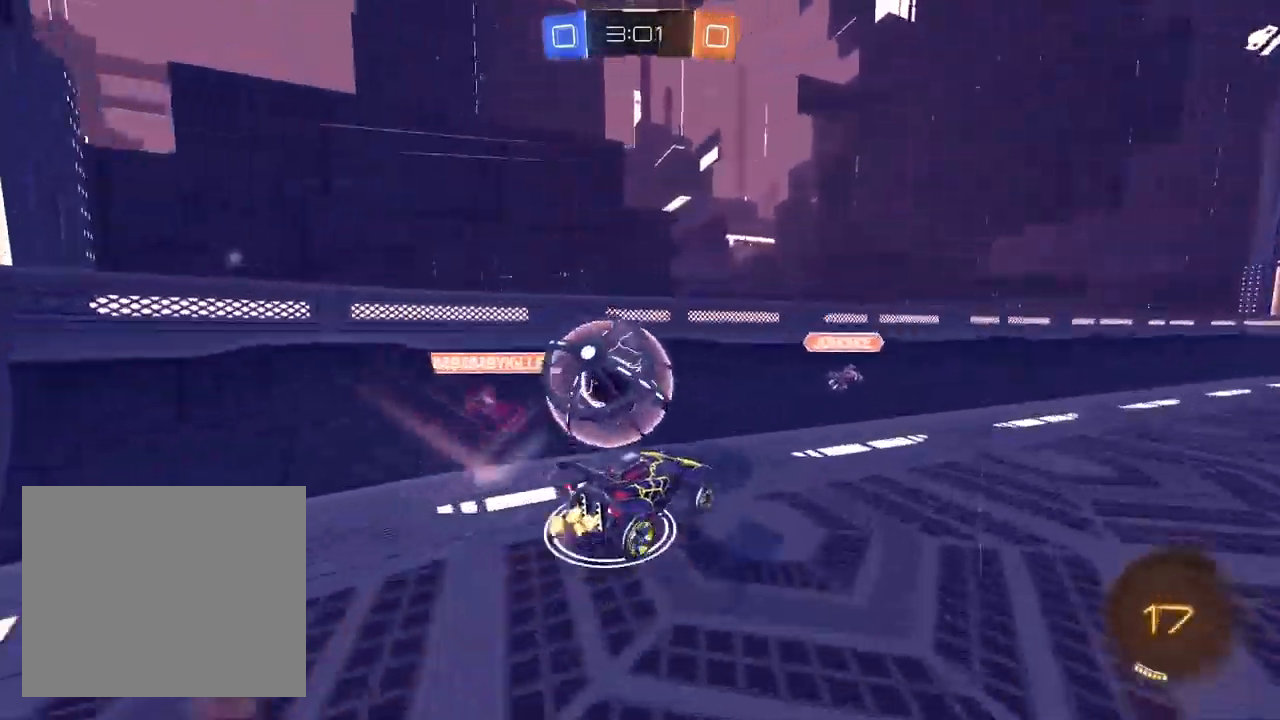
{"buttons": ["R2"], "left_stick": "right", "right_stick": "center", "events": [[33, "CROSS", "up"], [83, "R1", "down"], [100, "left_stick", "down"], [200, "left_stick", "center"], [267, "left_stick", "right"], [300, "R1", "up"], [400, "left_stick", "center"], [500, "left_stick", "right"]]}
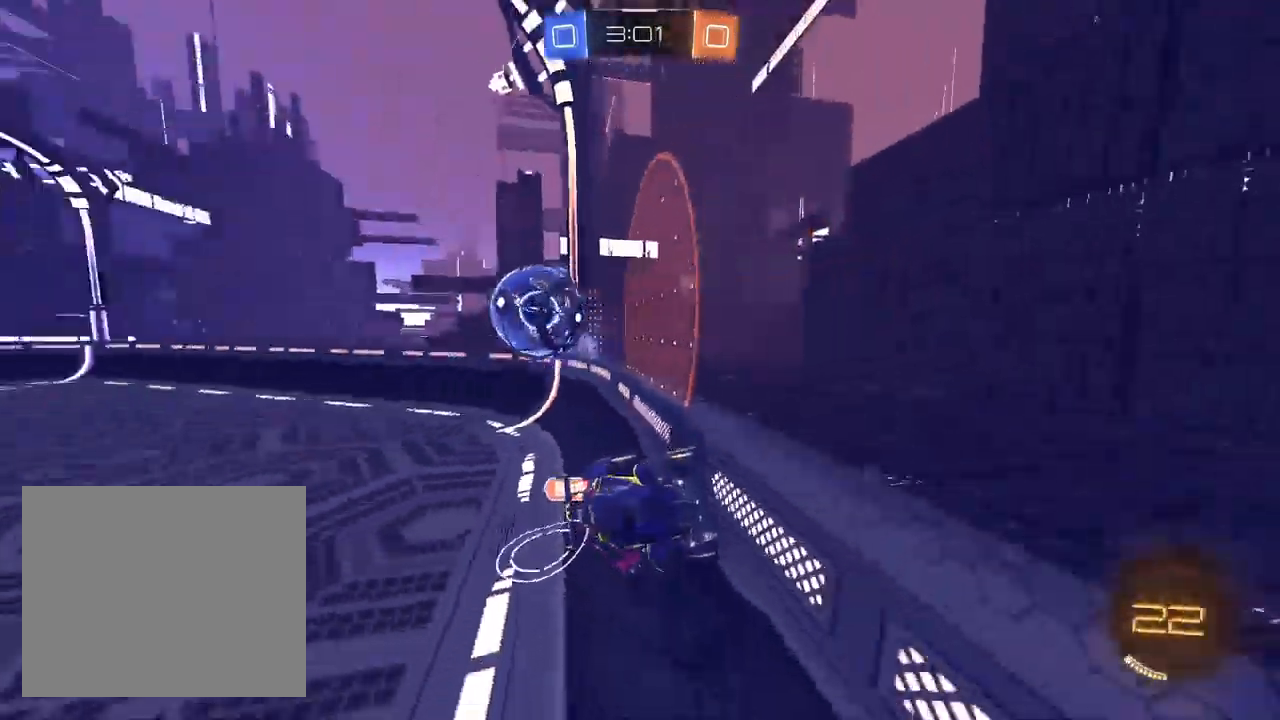
{"buttons": ["R2"], "left_stick": "right", "right_stick": "center", "events": [[100, "L2", "down"], [117, "R2", "up"], [200, "left_stick", "down-left"], [383, "R2", "down"], [400, "L2", "up"], [417, "left_stick", "right"]]}
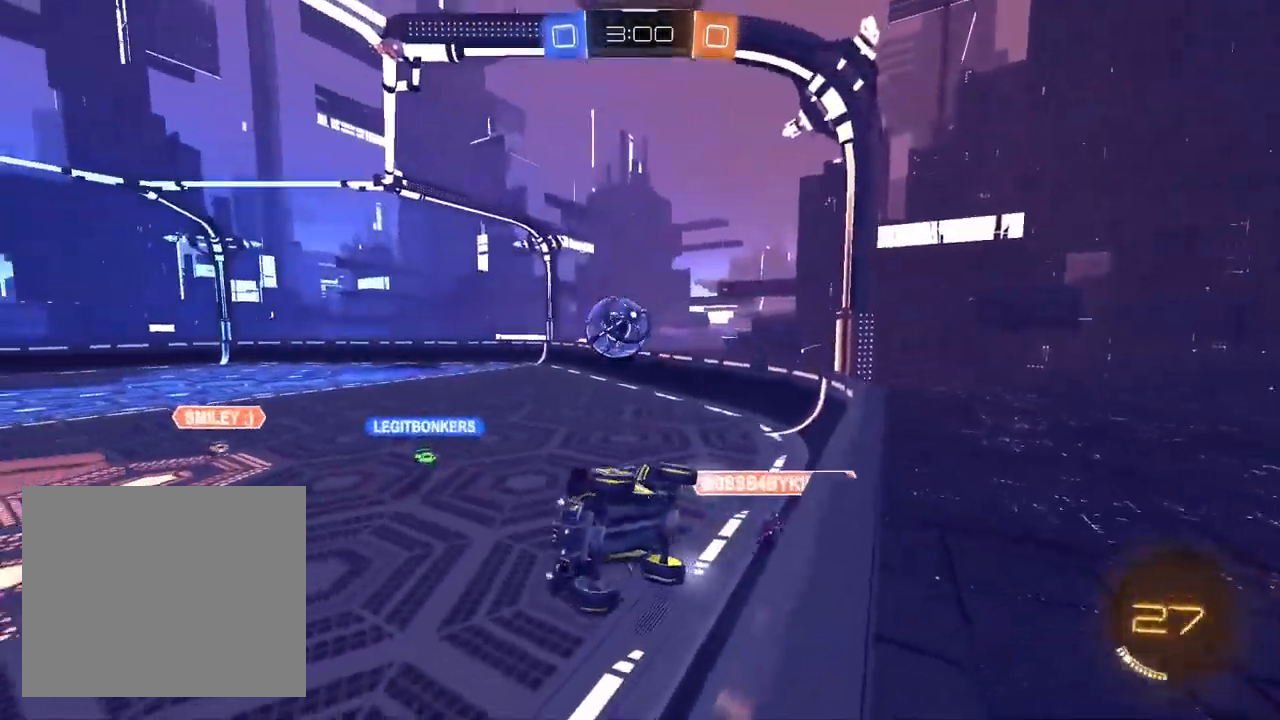
{"buttons": ["L1", "R2"], "left_stick": "left", "right_stick": "center", "events": [[83, "L1", "down"], [300, "left_stick", "center"], [417, "left_stick", "left"]]}
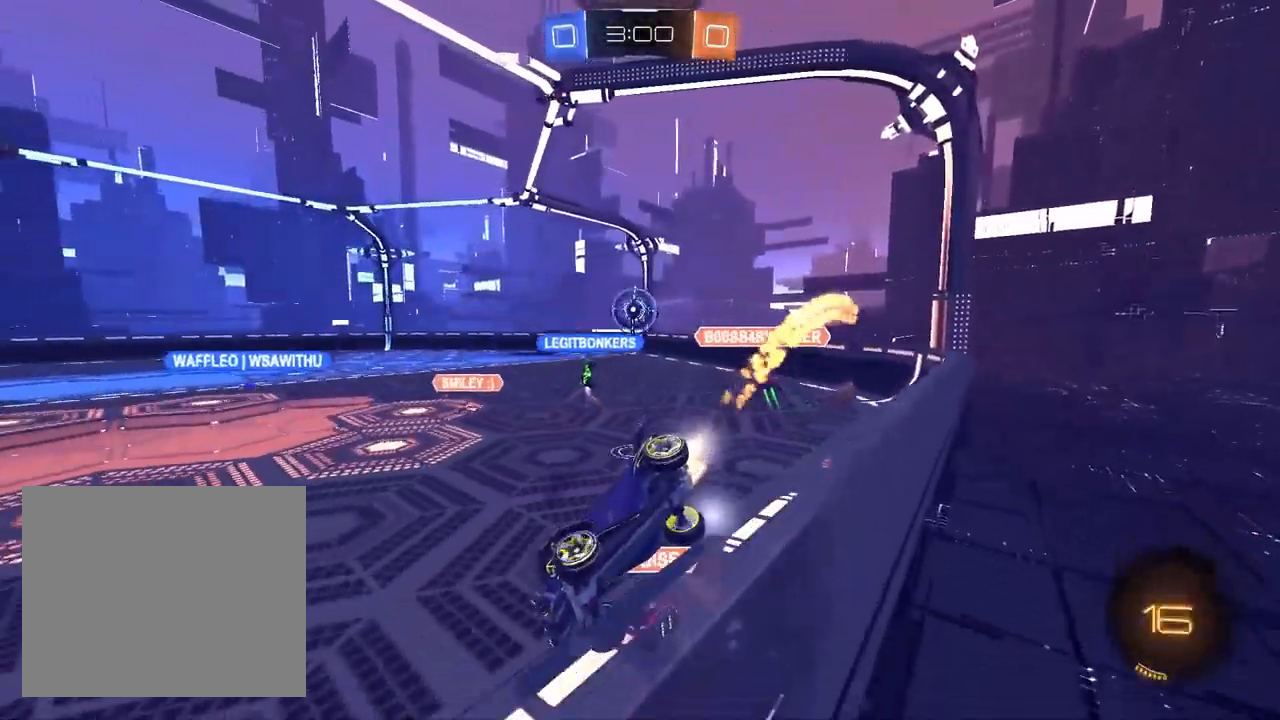
{"buttons": ["R2"], "left_stick": "left", "right_stick": "center", "events": [[83, "L1", "up"], [250, "SQUARE", "down"], [417, "SQUARE", "up"]]}
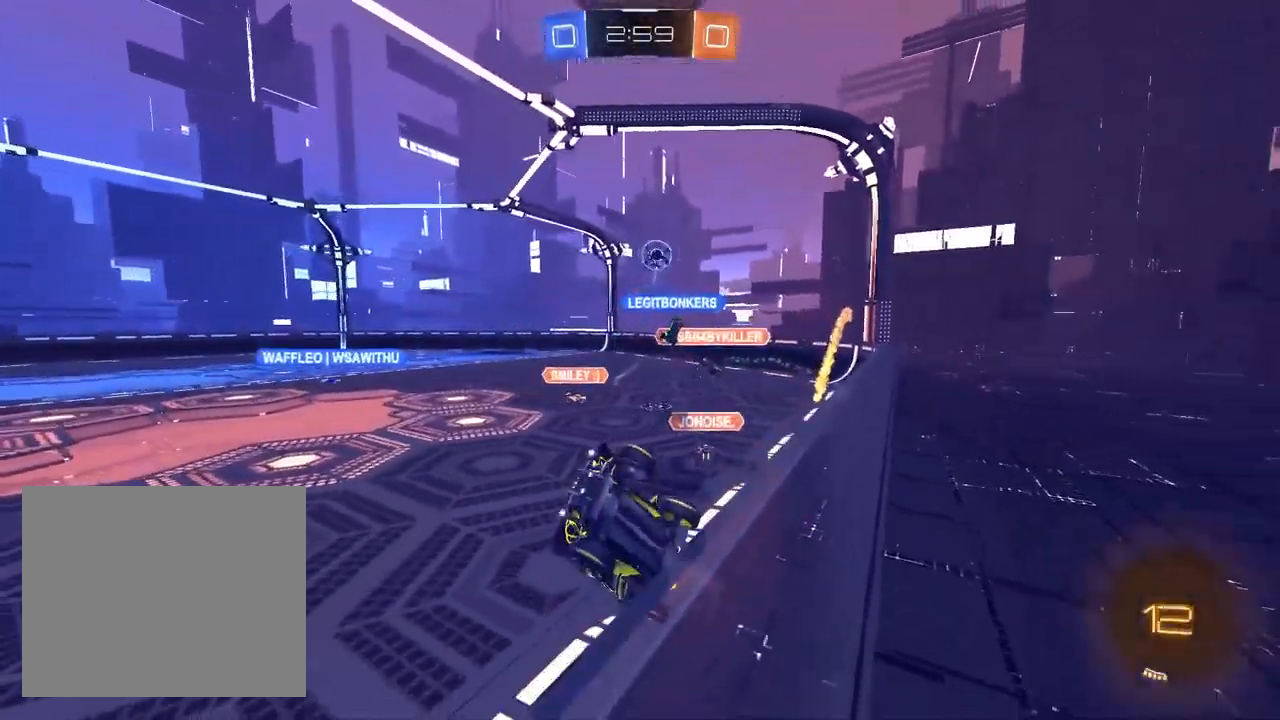
{"buttons": ["R2"], "left_stick": "left", "right_stick": "center", "events": []}
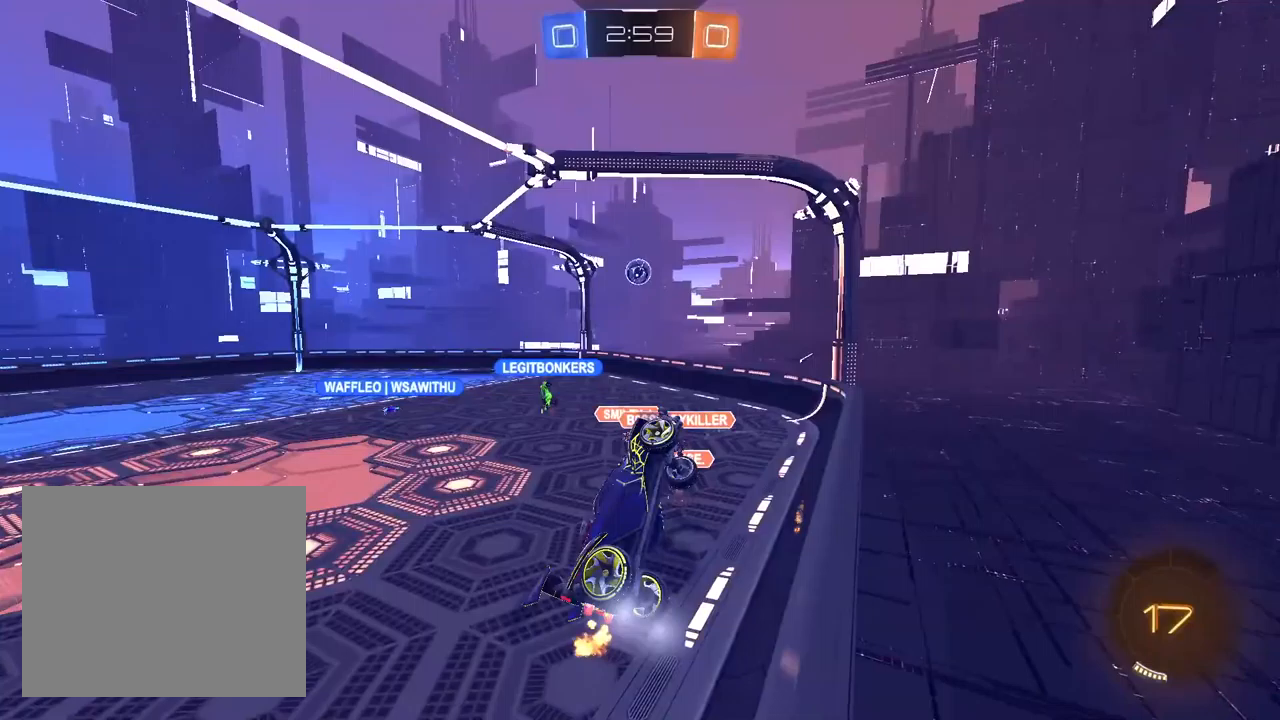
{"buttons": ["R2"], "left_stick": "center", "right_stick": "center", "events": [[500, "left_stick", "center"]]}
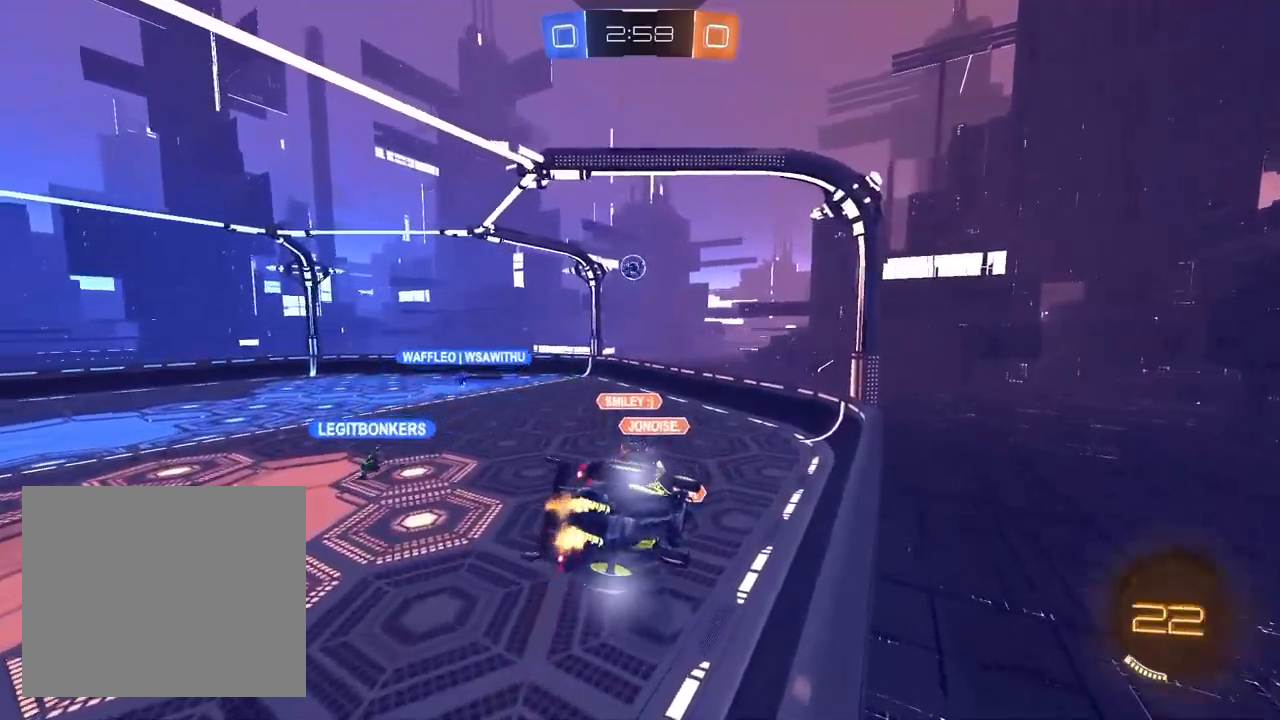
{"buttons": ["R2"], "left_stick": "center", "right_stick": "center", "events": [[200, "left_stick", "up-right"], [367, "left_stick", "center"]]}